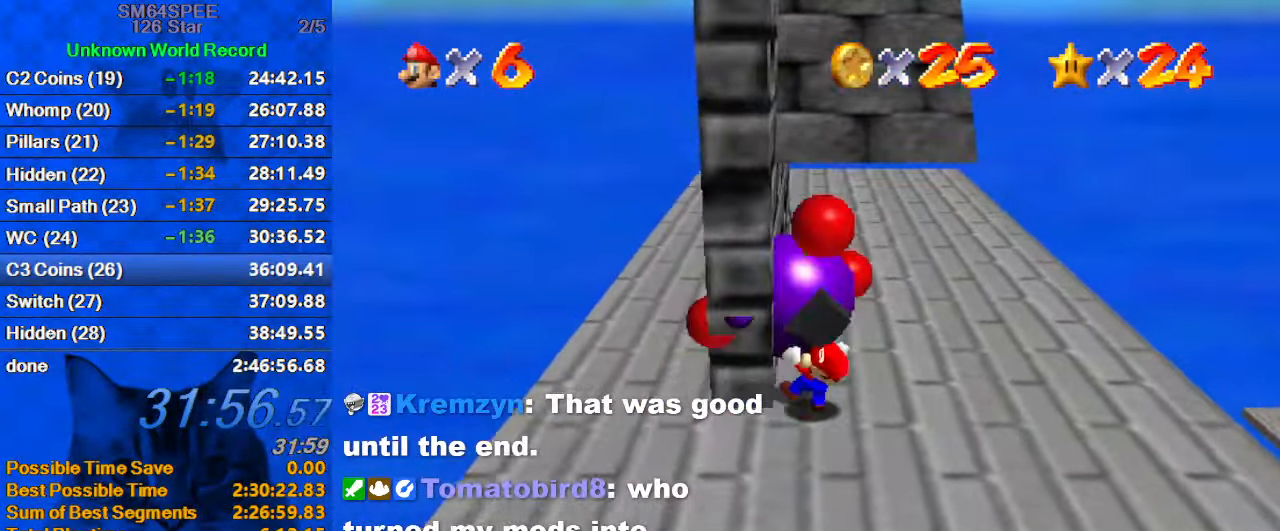
Gameplay with keyboard; each line is a JSON object with the keys held at the frame after it. "events" lists presses ("down") and releases ("up") of "a", "c", "ctrl", "d", "down", "left", "return", "right", "s", "shift", "up", "w", "x" and "y" between this image and that frame as [ms after this image, input, new state], when the widget could be followed in between. No other keys are recorded. Mouse input is not recorded.
{"keys": ["up"], "events": [[34, "ctrl", "up"], [34, "left", "up"], [100, "ctrl", "down"], [267, "ctrl", "up"], [334, "ctrl", "down"], [500, "ctrl", "up"]]}
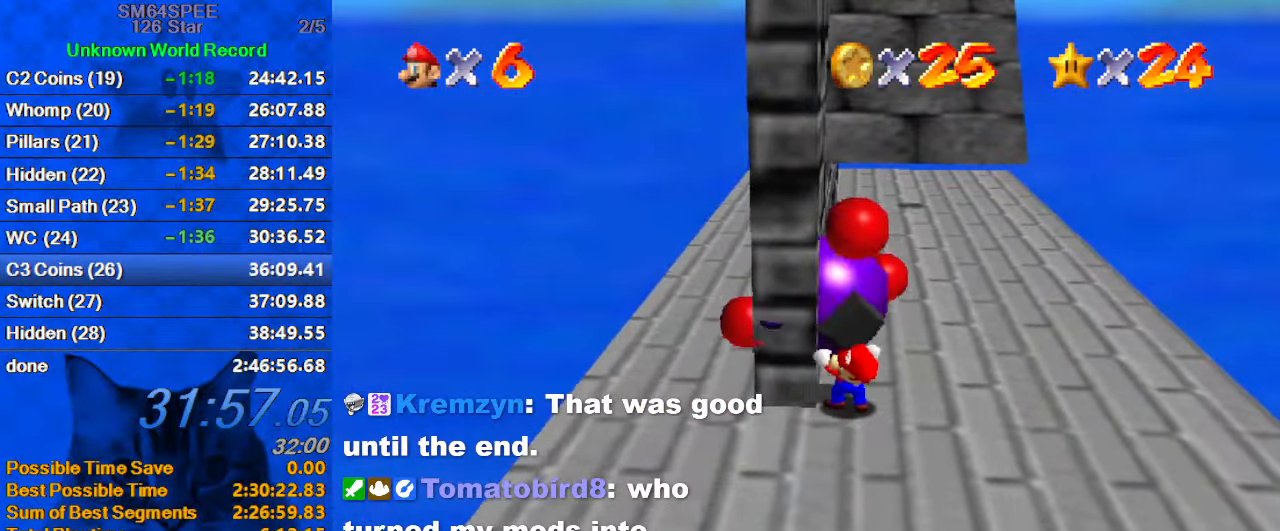
{"keys": ["ctrl", "up"], "events": [[167, "ctrl", "down"], [300, "ctrl", "up"], [400, "ctrl", "down"]]}
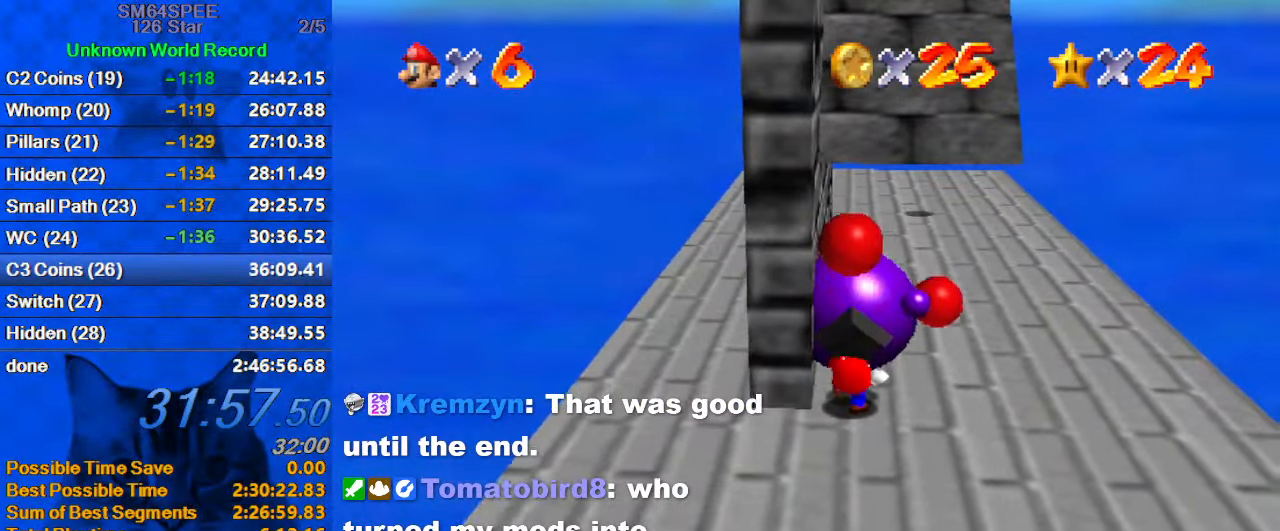
{"keys": ["d", "right", "up"], "events": [[34, "ctrl", "up"], [367, "d", "down"], [434, "right", "down"]]}
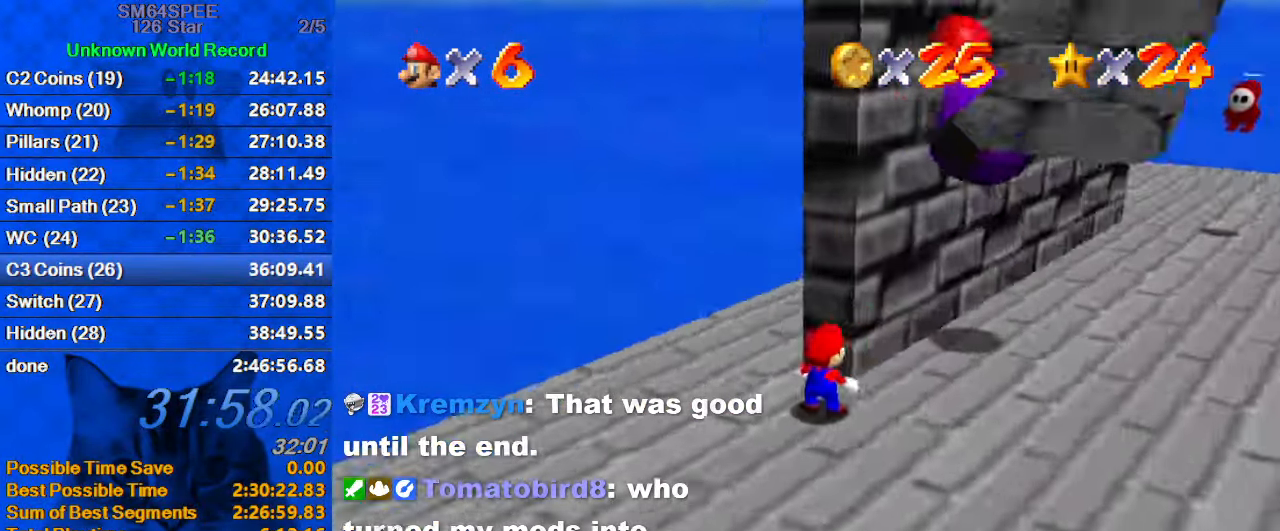
{"keys": ["right", "up"], "events": [[67, "d", "up"]]}
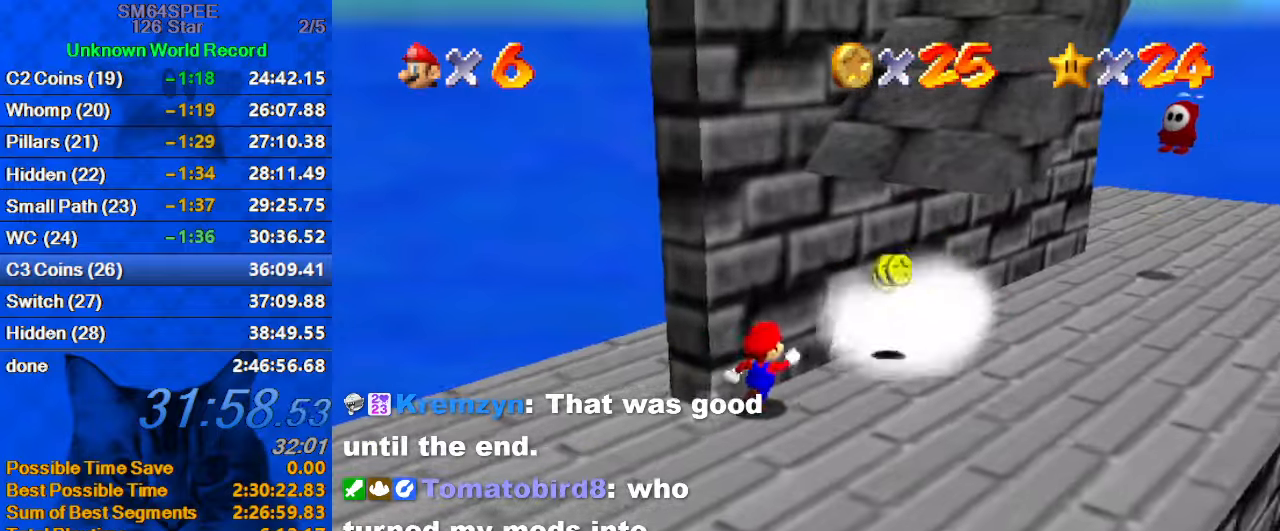
{"keys": ["left"], "events": [[200, "right", "up"], [200, "shift", "down"], [266, "shift", "up"], [266, "up", "up"], [500, "left", "down"]]}
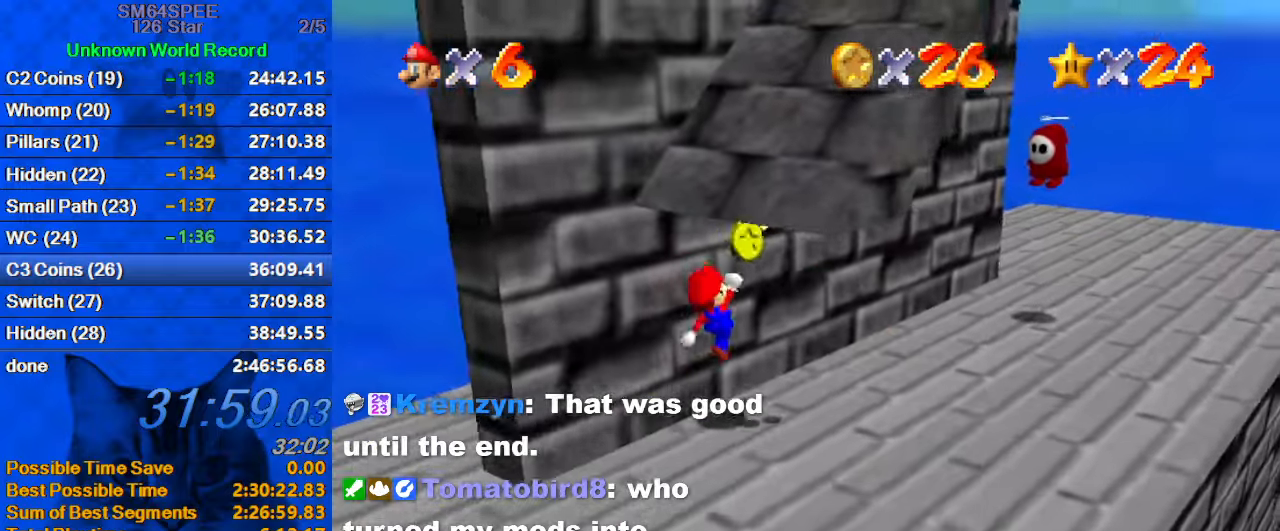
{"keys": ["right"], "events": [[133, "left", "up"], [333, "d", "down"], [400, "right", "down"], [466, "d", "up"]]}
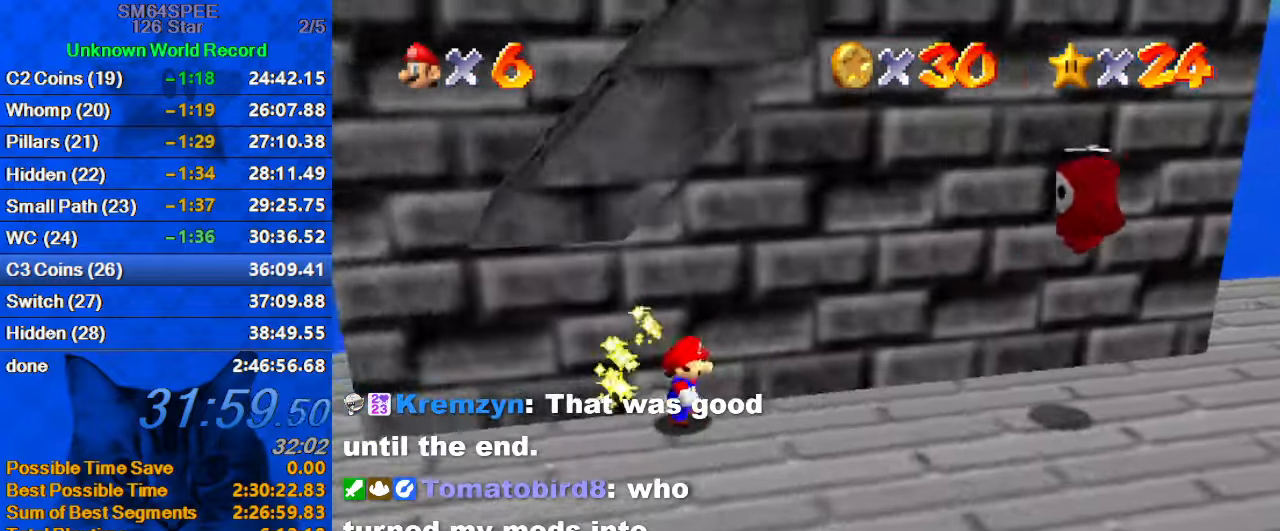
{"keys": ["ctrl", "down", "right", "shift"], "events": [[333, "shift", "down"], [366, "down", "down"], [433, "ctrl", "down"]]}
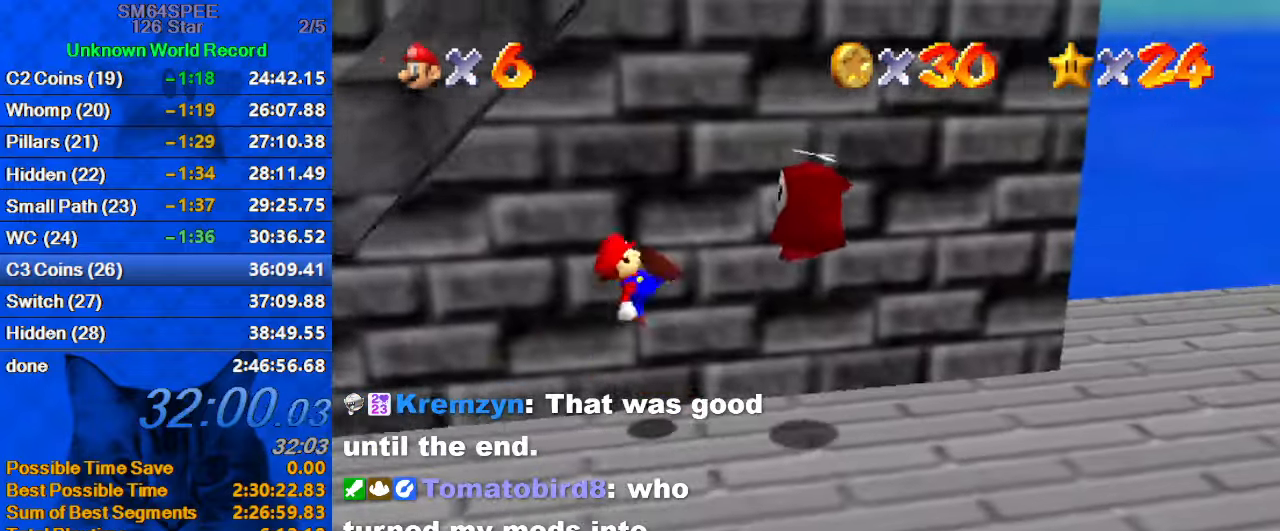
{"keys": [], "events": [[66, "down", "up"], [100, "ctrl", "up"], [100, "shift", "up"], [433, "right", "up"]]}
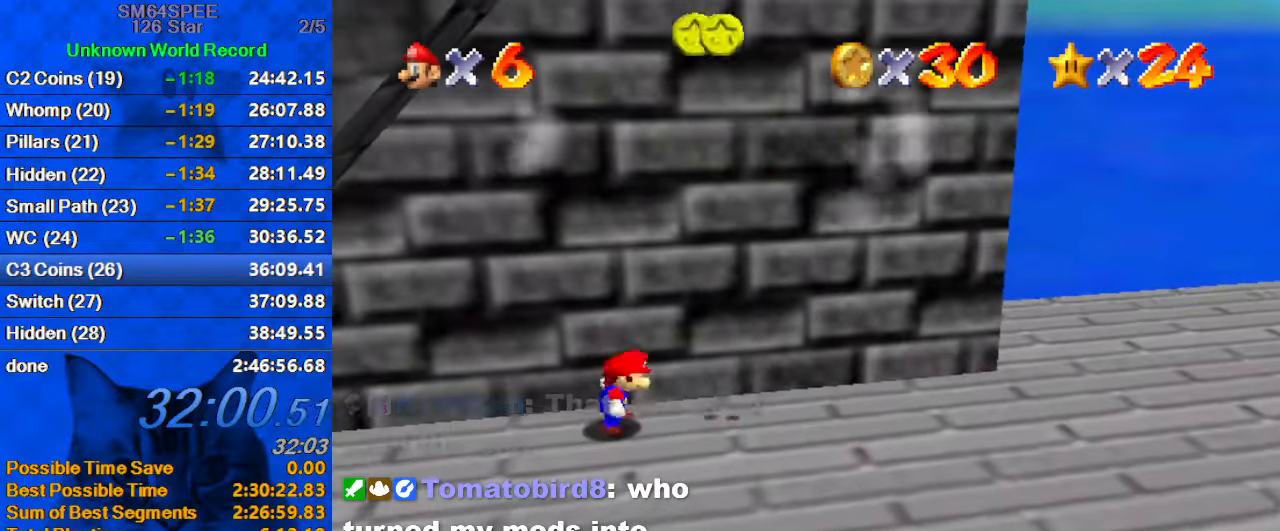
{"keys": ["d", "right"], "events": [[166, "right", "down"], [300, "d", "down"], [400, "d", "up"], [500, "d", "down"]]}
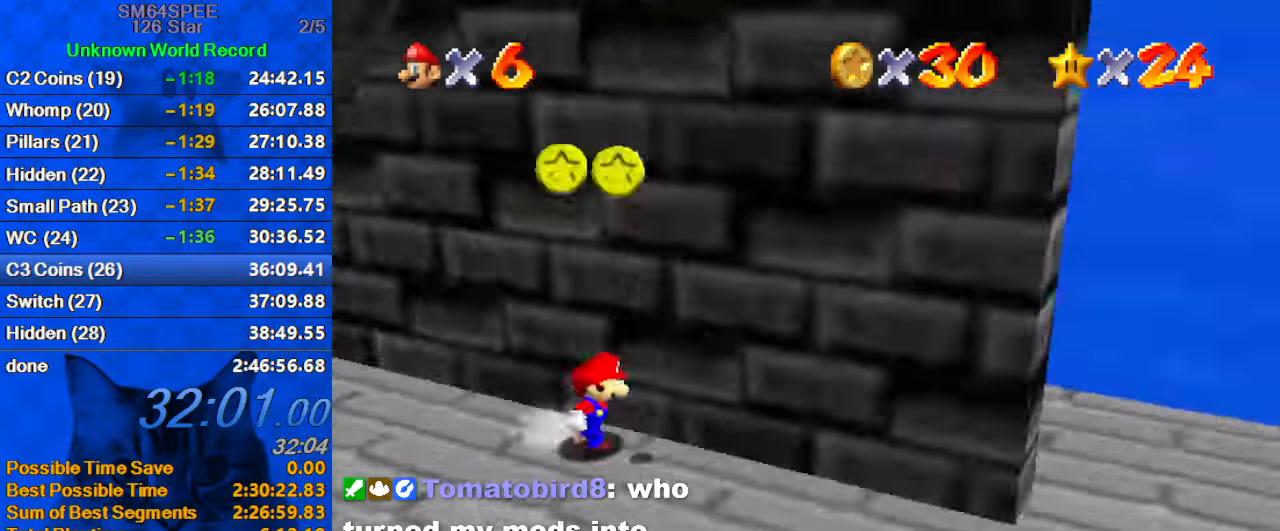
{"keys": ["left", "up"], "events": [[33, "down", "down"], [100, "right", "up"], [133, "d", "up"], [133, "left", "down"], [200, "down", "up"], [233, "d", "down"], [266, "up", "down"], [333, "d", "up"]]}
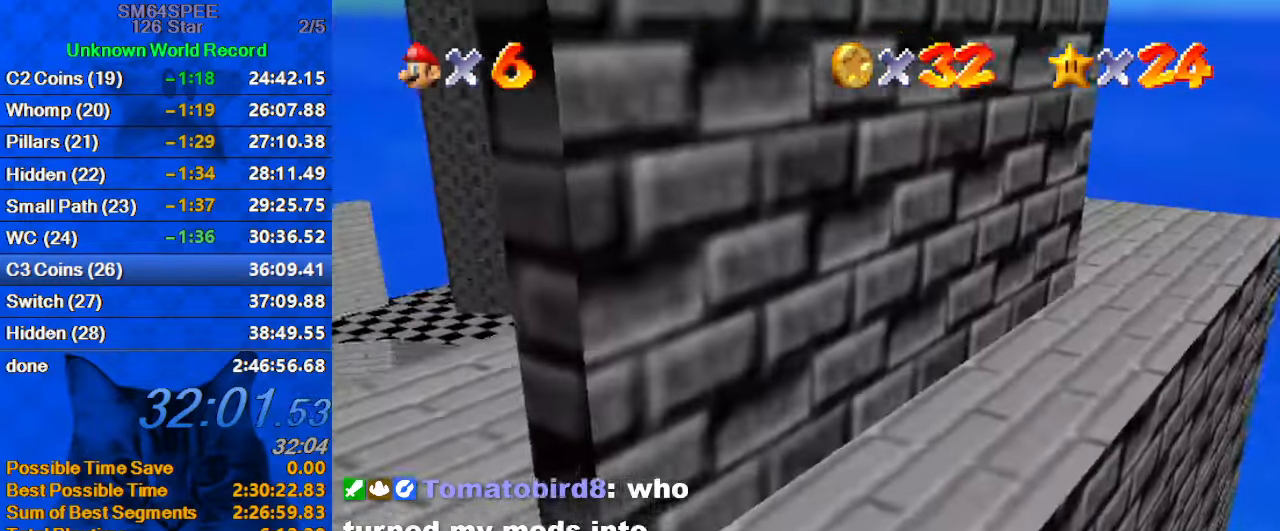
{"keys": ["d", "right"], "events": [[66, "left", "up"], [200, "right", "down"], [233, "d", "down"], [333, "up", "up"], [400, "d", "up"], [433, "d", "down"]]}
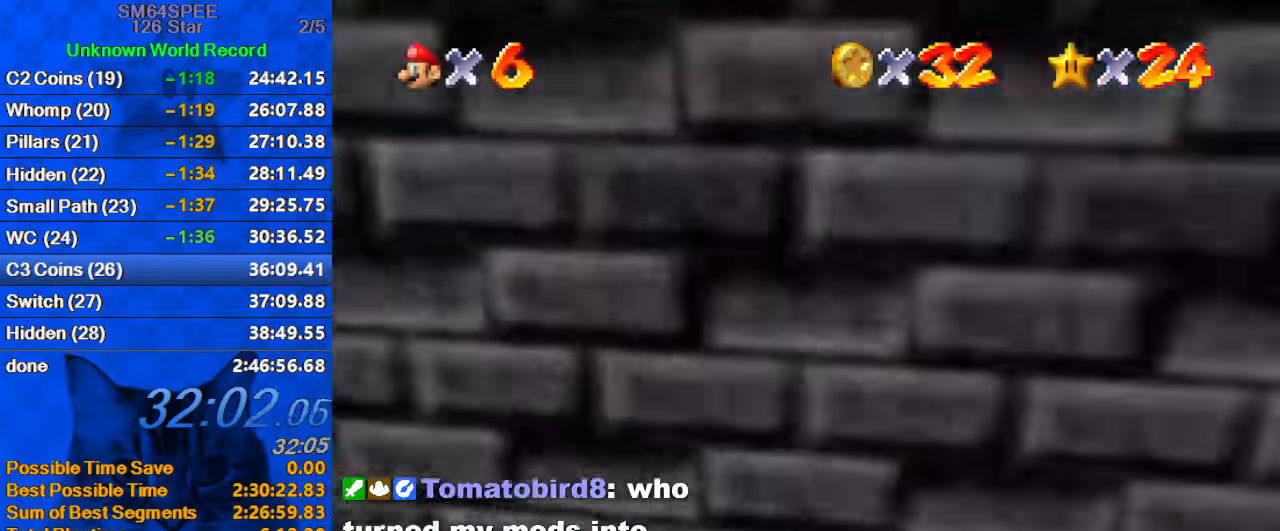
{"keys": ["down", "right"], "events": [[33, "down", "down"], [133, "d", "up"]]}
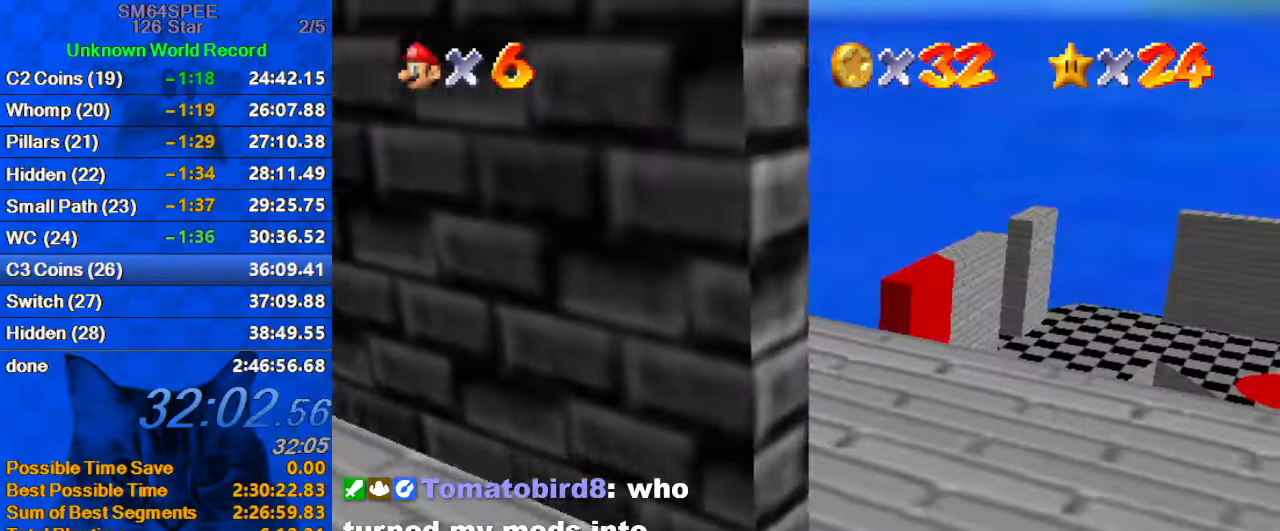
{"keys": ["d", "down", "right"], "events": [[233, "a", "down"], [233, "down", "up"], [333, "a", "up"], [500, "d", "down"], [500, "down", "down"]]}
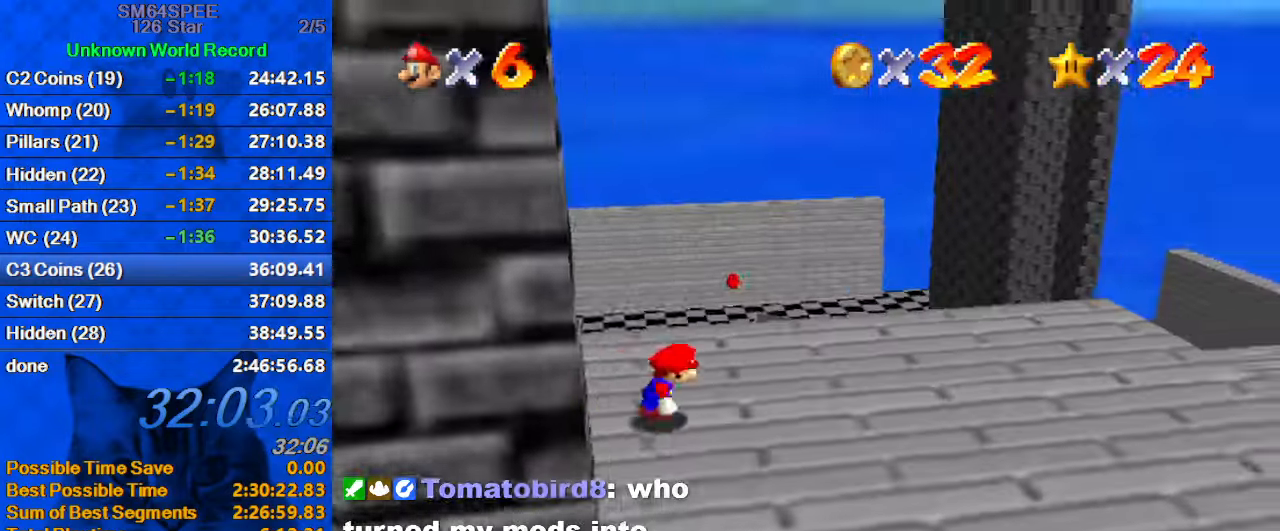
{"keys": ["right"], "events": [[100, "d", "up"], [100, "right", "up"], [233, "a", "down"], [333, "right", "down"], [366, "a", "up"], [467, "down", "up"]]}
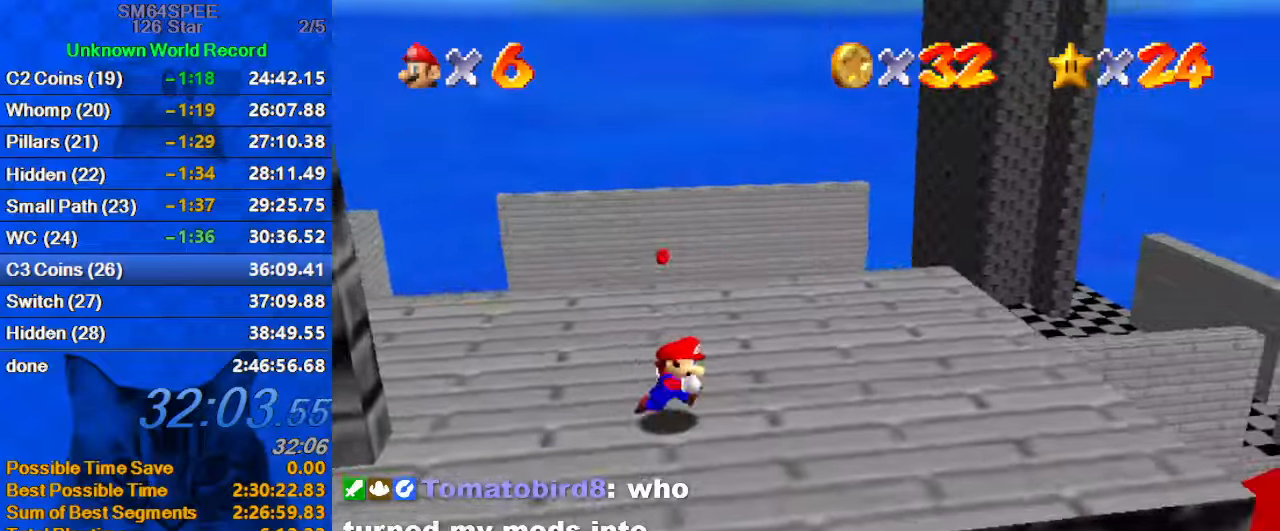
{"keys": ["left", "up"], "events": [[67, "up", "down"], [100, "right", "up"], [300, "left", "down"]]}
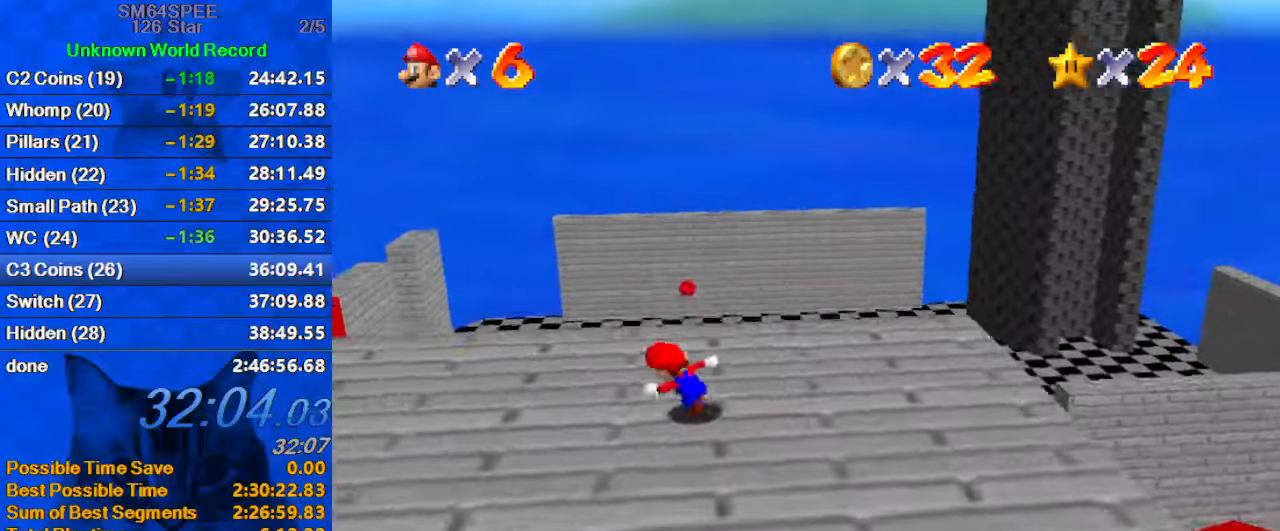
{"keys": ["d", "right", "up"], "events": [[33, "left", "up"], [233, "y", "down"], [300, "shift", "down"], [367, "y", "up"], [400, "shift", "up"], [467, "right", "down"], [500, "d", "down"]]}
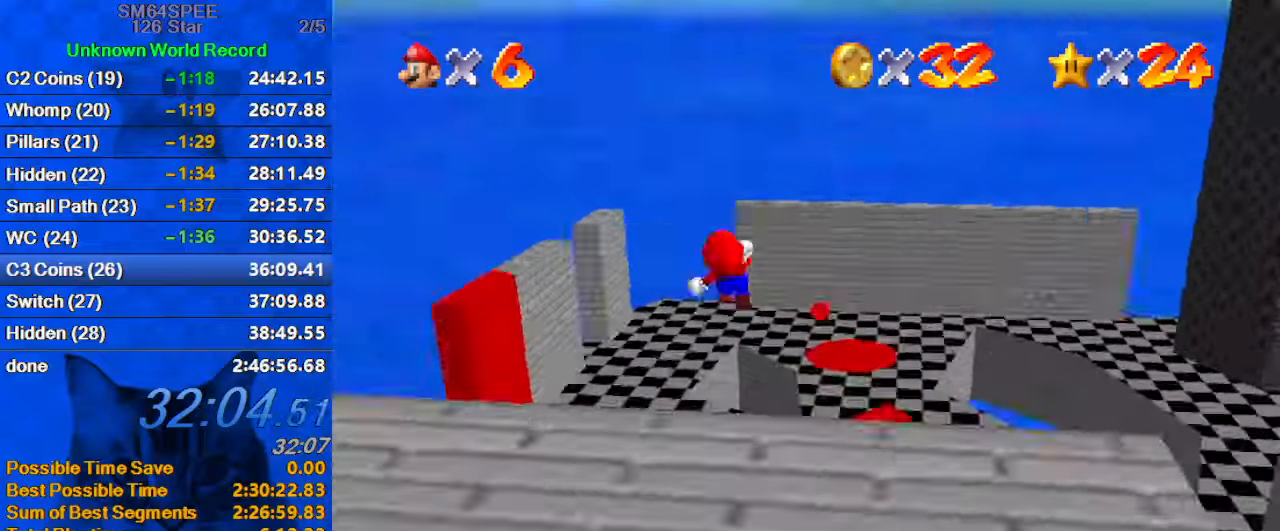
{"keys": [], "events": [[100, "right", "up"], [100, "up", "up"], [133, "d", "up"], [233, "down", "down"], [333, "down", "up"]]}
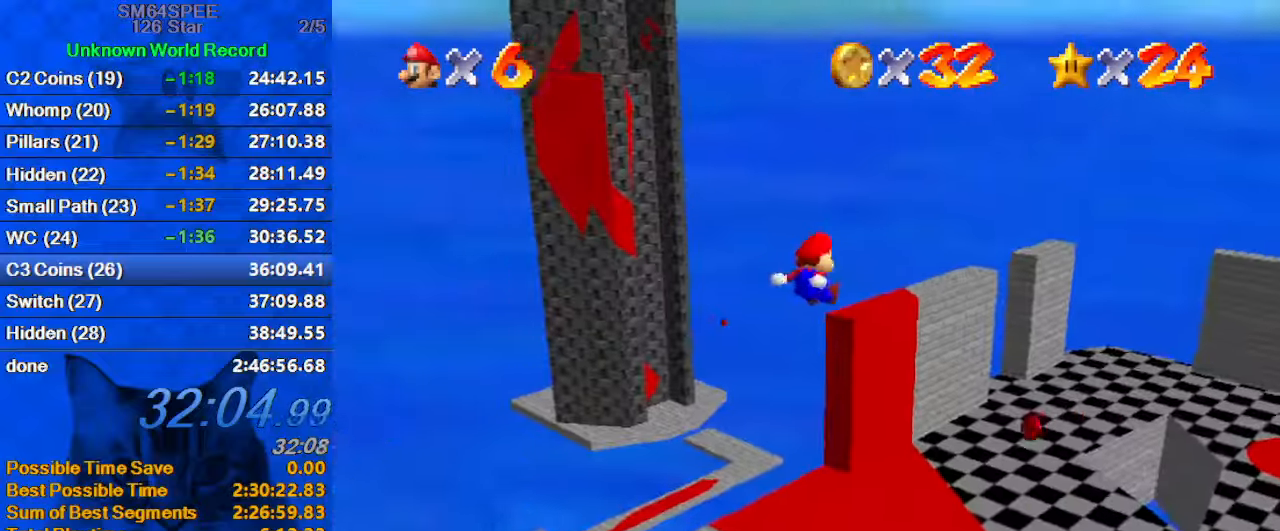
{"keys": ["c", "up"], "events": [[100, "right", "down"], [100, "up", "down"], [200, "a", "down"], [300, "right", "up"], [400, "a", "up"], [500, "c", "down"]]}
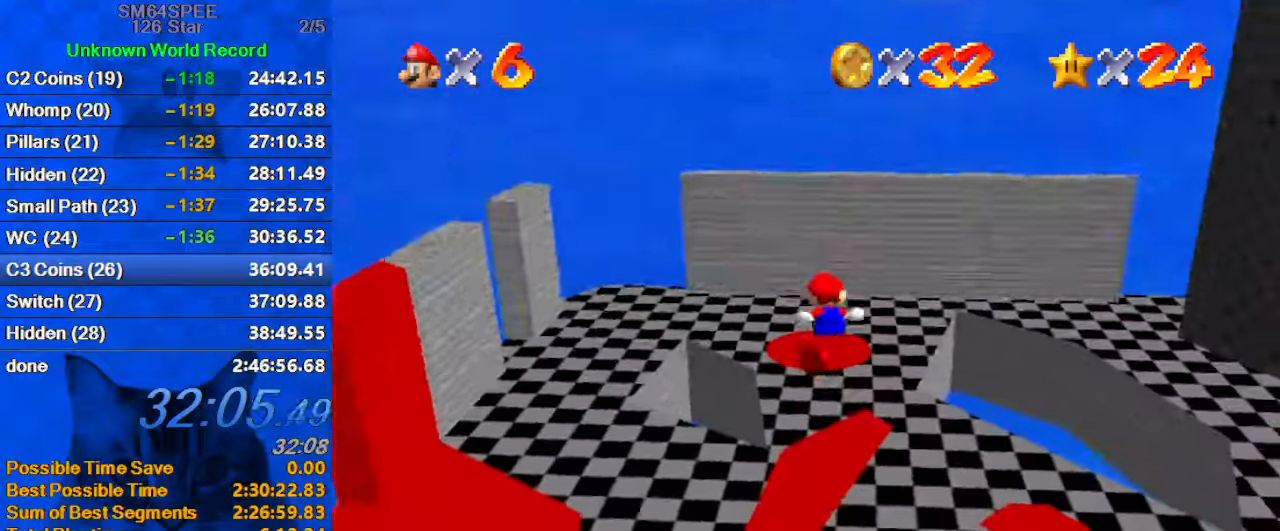
{"keys": ["up"], "events": [[167, "c", "up"]]}
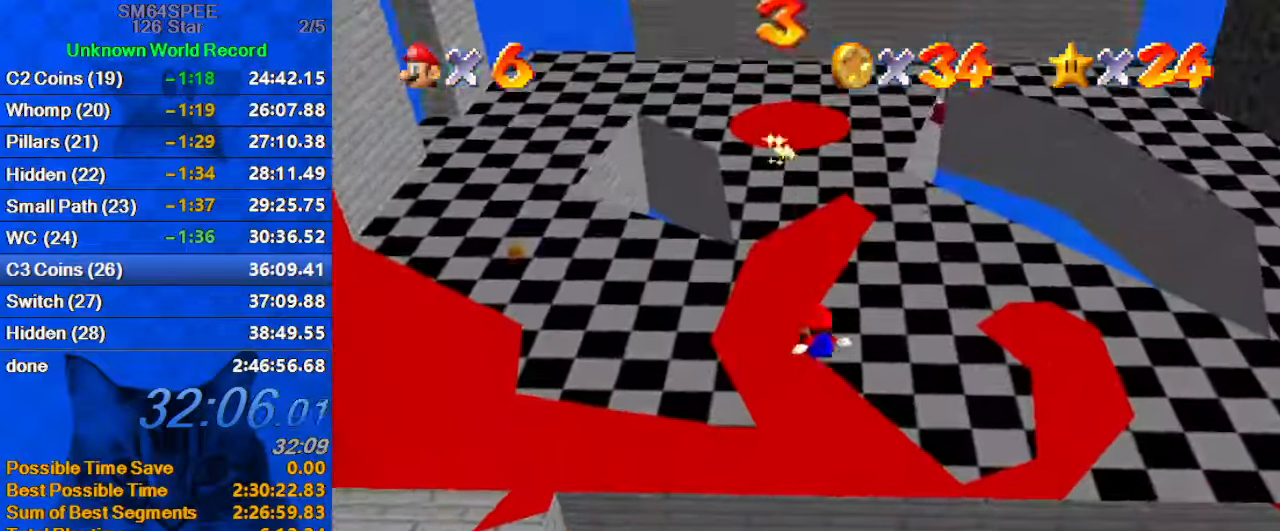
{"keys": ["left", "up"], "events": [[467, "left", "down"]]}
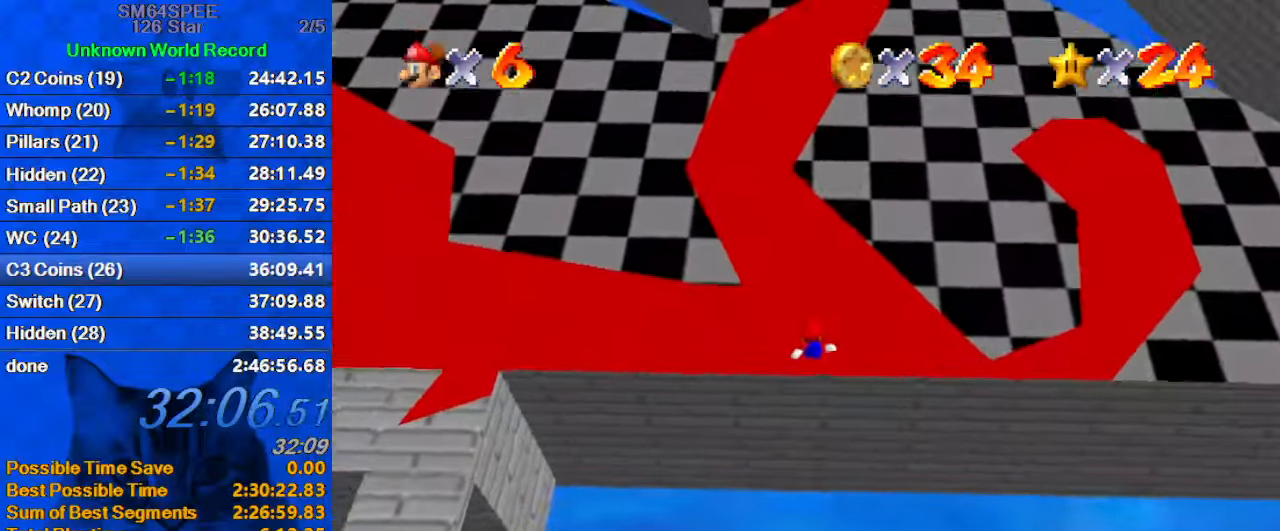
{"keys": ["shift", "up"], "events": [[233, "c", "down"], [300, "right", "down"], [333, "c", "up"], [333, "left", "up"], [433, "shift", "down"], [467, "right", "up"]]}
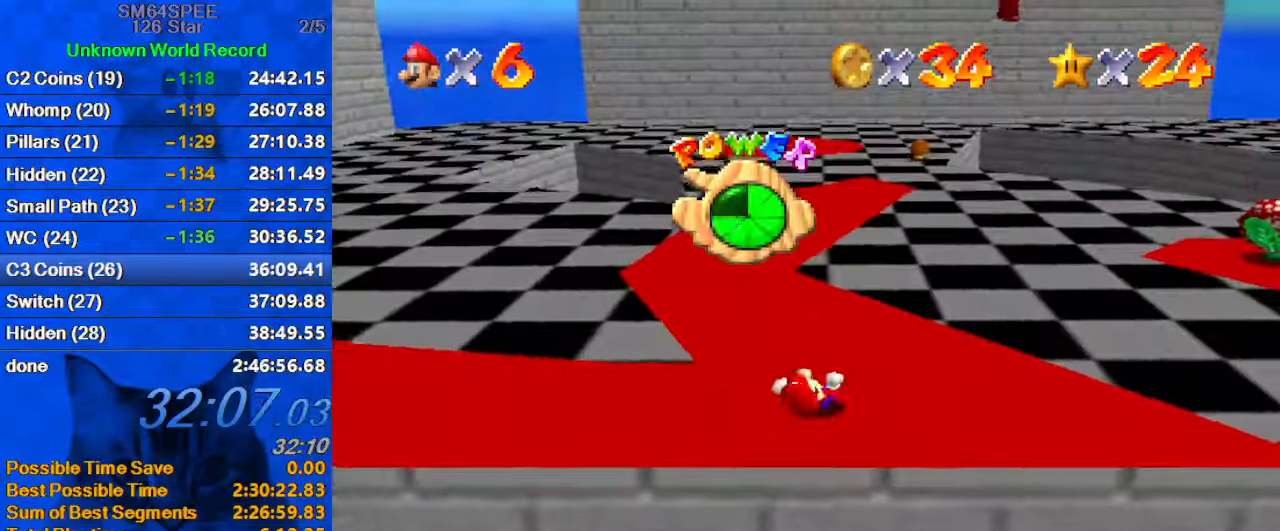
{"keys": [], "events": [[67, "shift", "up"], [167, "c", "down"], [167, "up", "up"], [300, "c", "up"], [367, "c", "down"], [500, "c", "up"]]}
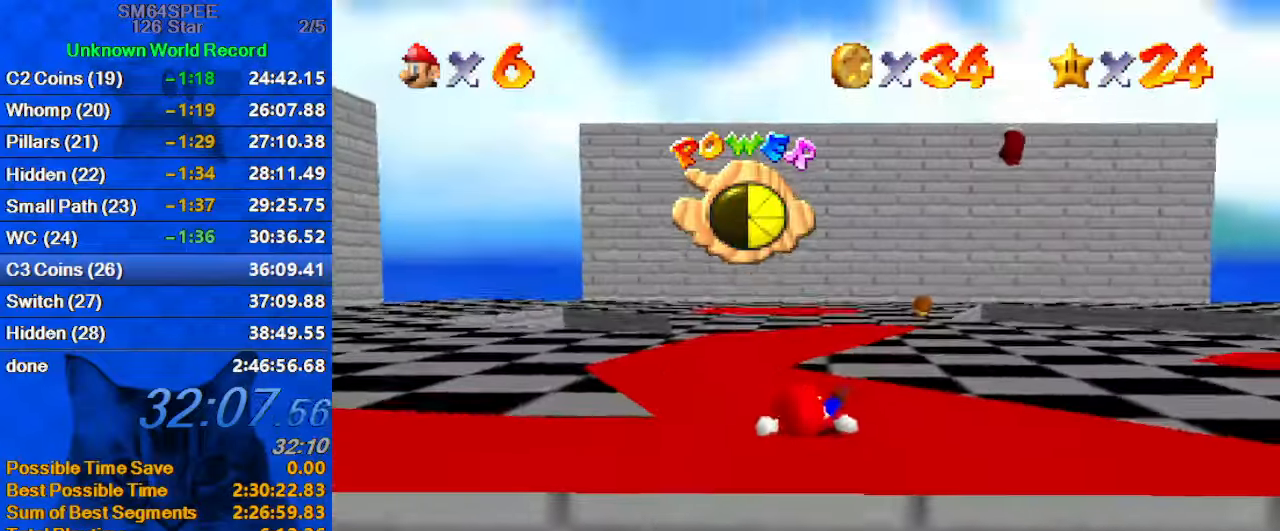
{"keys": [], "events": []}
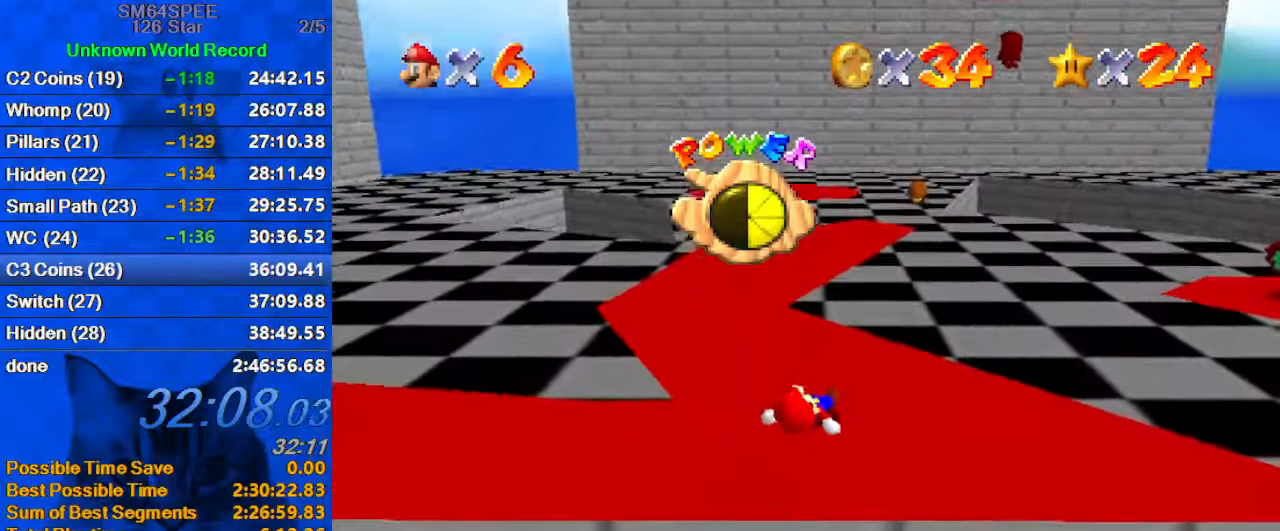
{"keys": [], "events": []}
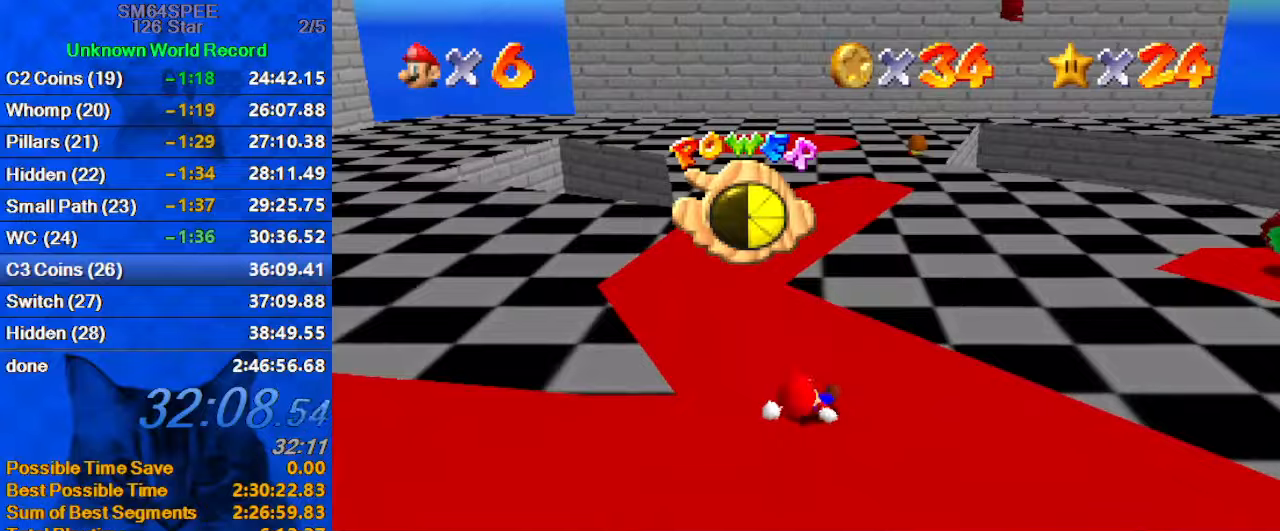
{"keys": ["up"], "events": [[167, "a", "down"], [300, "a", "up"], [334, "up", "down"]]}
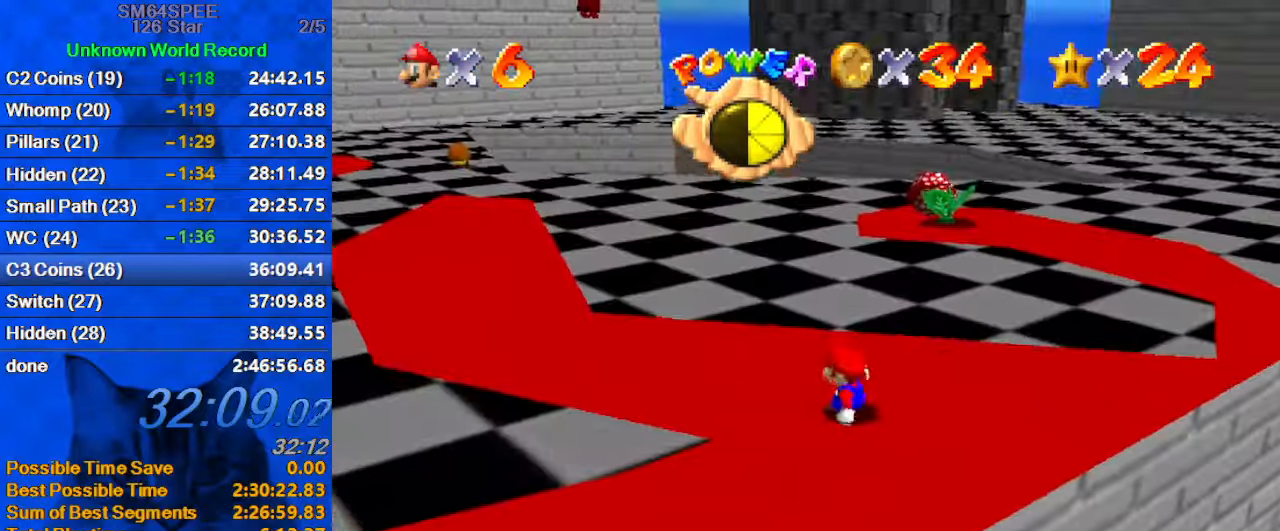
{"keys": ["up"], "events": [[267, "d", "down"], [467, "d", "up"]]}
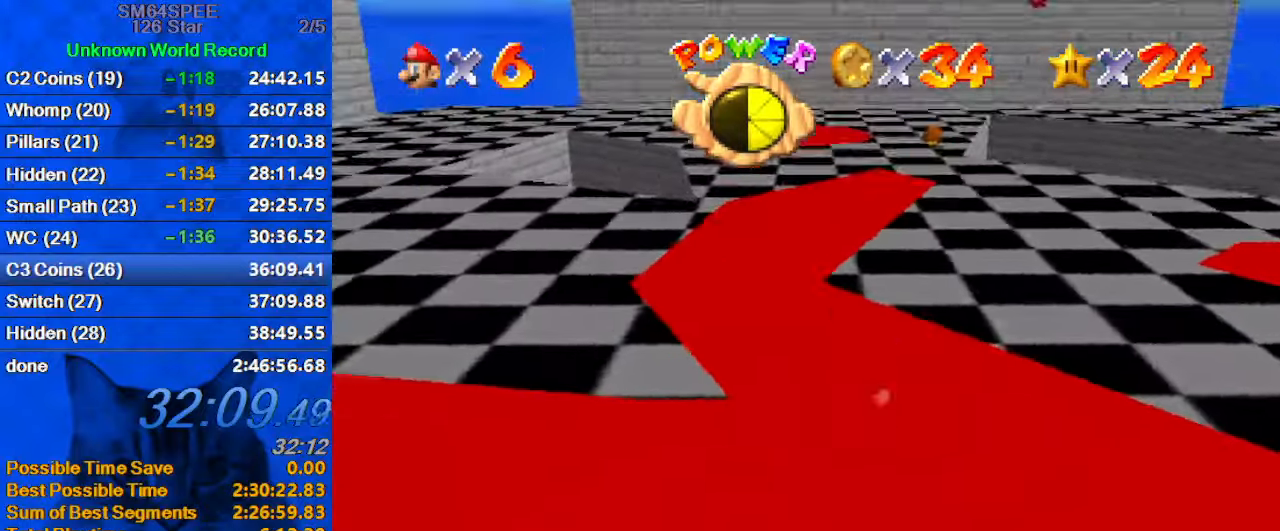
{"keys": ["shift", "up"], "events": [[434, "shift", "down"]]}
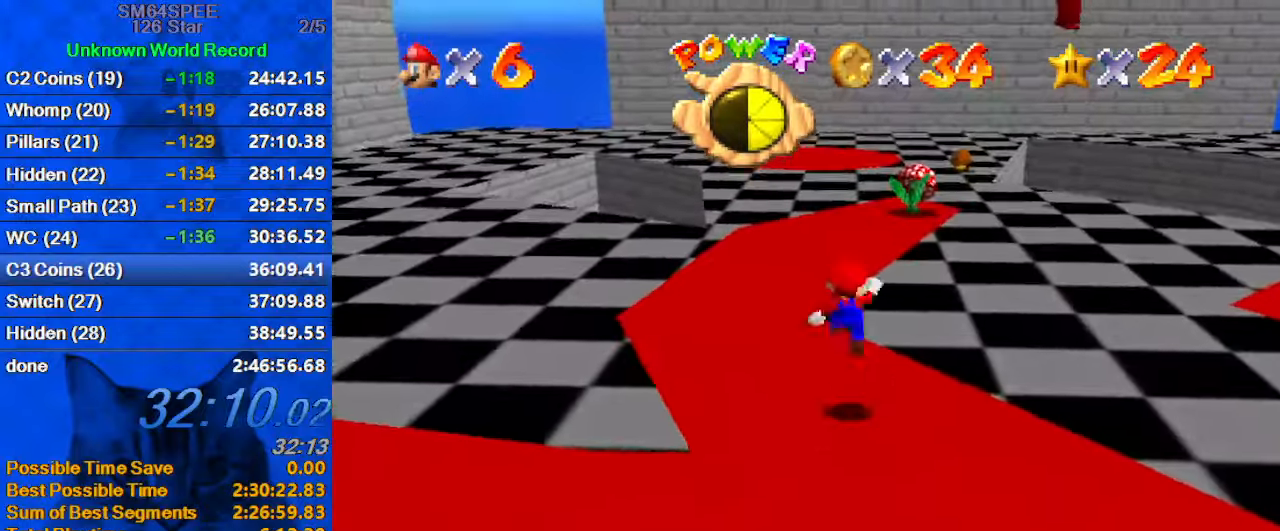
{"keys": ["ctrl", "right", "up"], "events": [[67, "shift", "up"], [400, "ctrl", "down"], [434, "right", "down"]]}
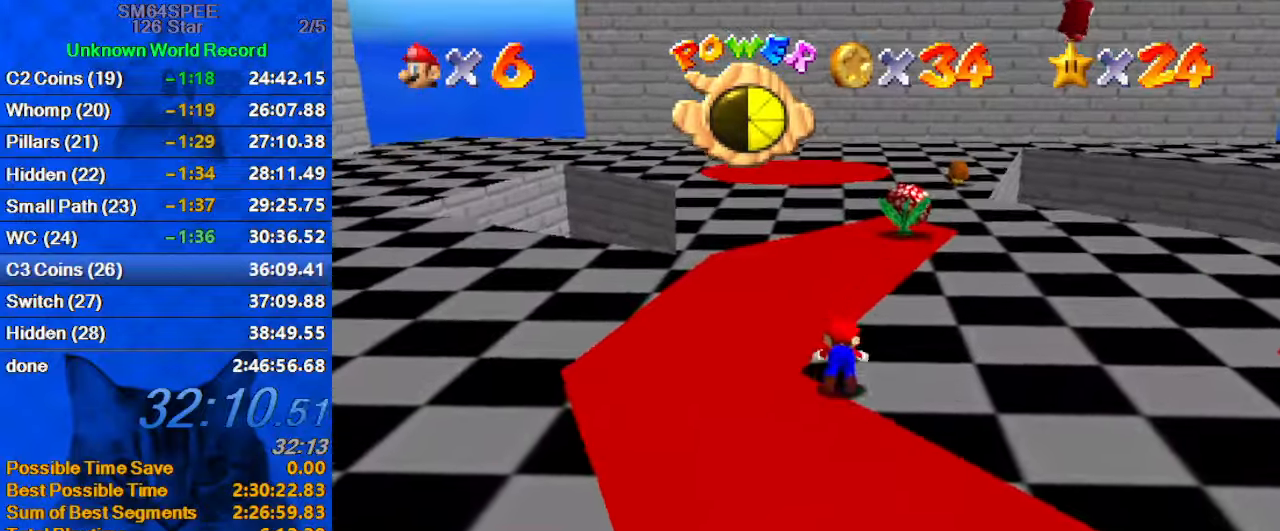
{"keys": ["right", "up"], "events": [[34, "ctrl", "up"], [34, "shift", "down"], [134, "shift", "up"], [167, "shift", "down"], [267, "right", "up"], [367, "right", "down"], [400, "shift", "up"]]}